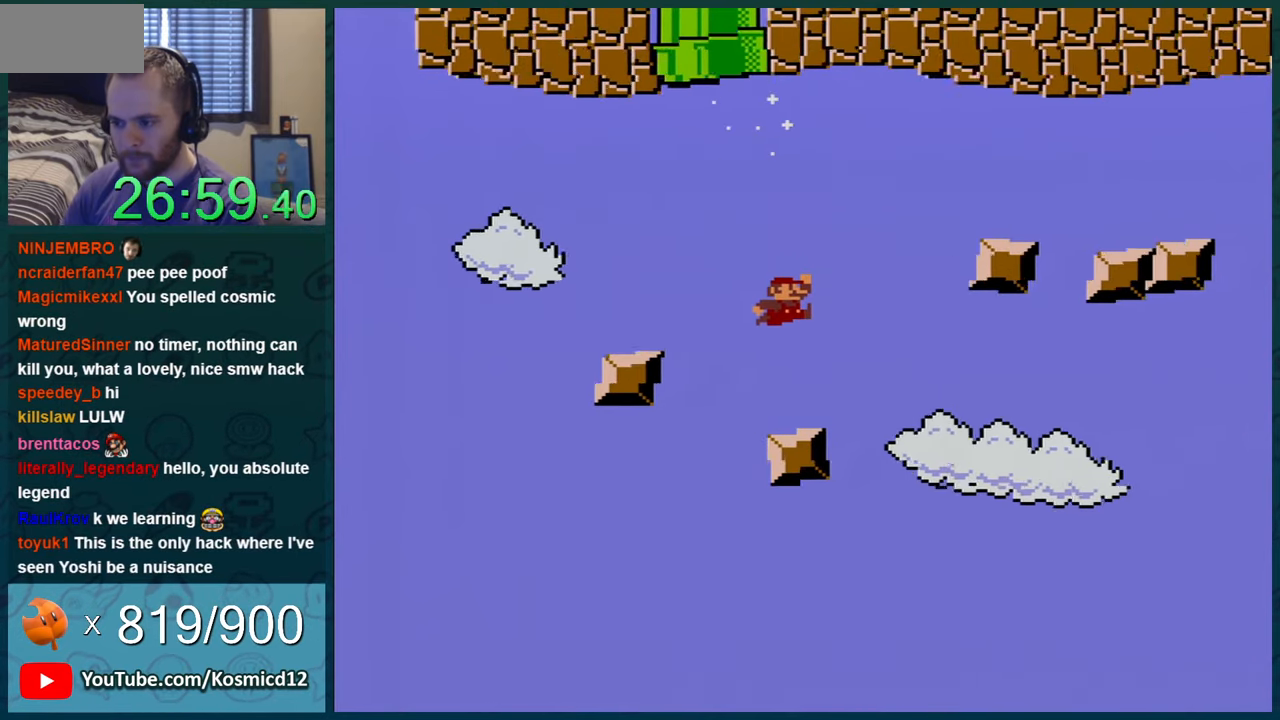
Gameplay with a controller (Nintendo layout); each line is a JSON object with the inputs held at the frame after it. "events" lists button and stick changes between this image and that frame as [ms after this image, input, new state], when the widget could be followed in between. Not read: L1 L3 R1 R3.
{"buttons": ["Y"], "events": [[84, "B", "up"], [84, "DPAD_LEFT", "down"], [117, "DPAD_UP", "up"], [200, "B", "down"], [300, "DPAD_LEFT", "up"], [401, "DPAD_RIGHT", "down"], [434, "B", "up"], [501, "DPAD_RIGHT", "up"]]}
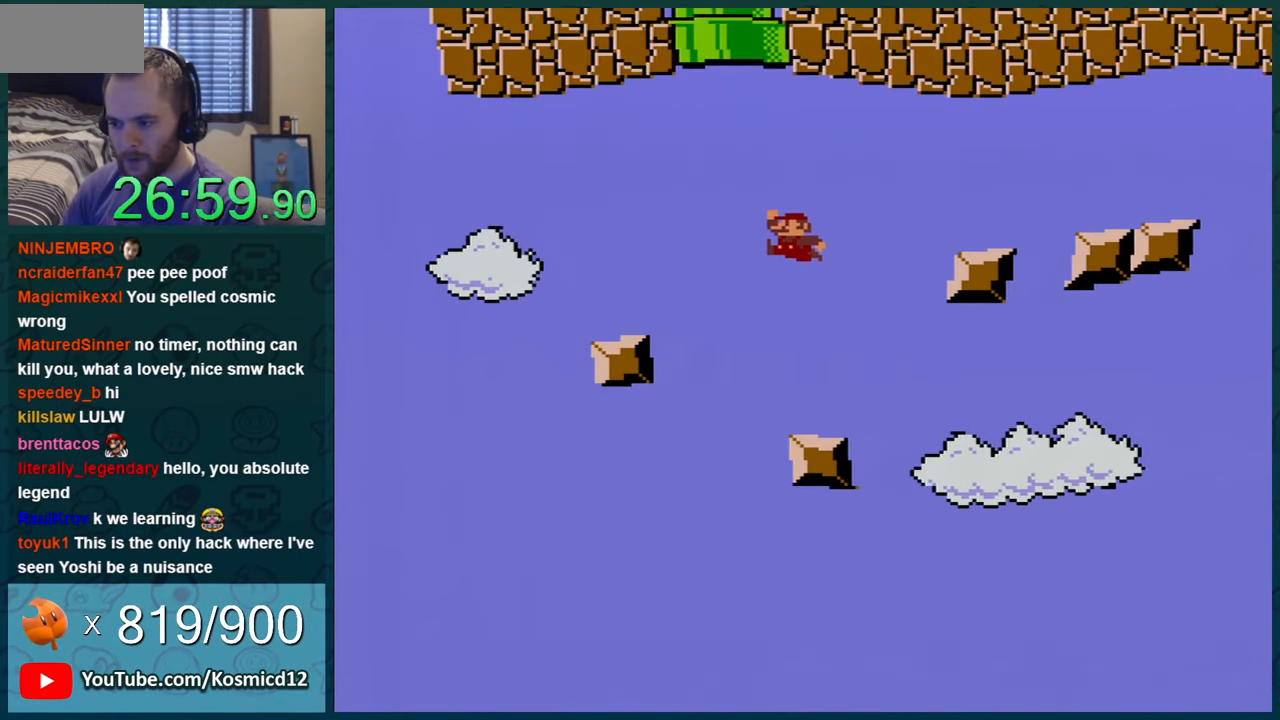
{"buttons": ["Y"], "events": [[116, "DPAD_LEFT", "down"], [217, "DPAD_LEFT", "up"], [300, "DPAD_RIGHT", "down"], [433, "DPAD_RIGHT", "up"]]}
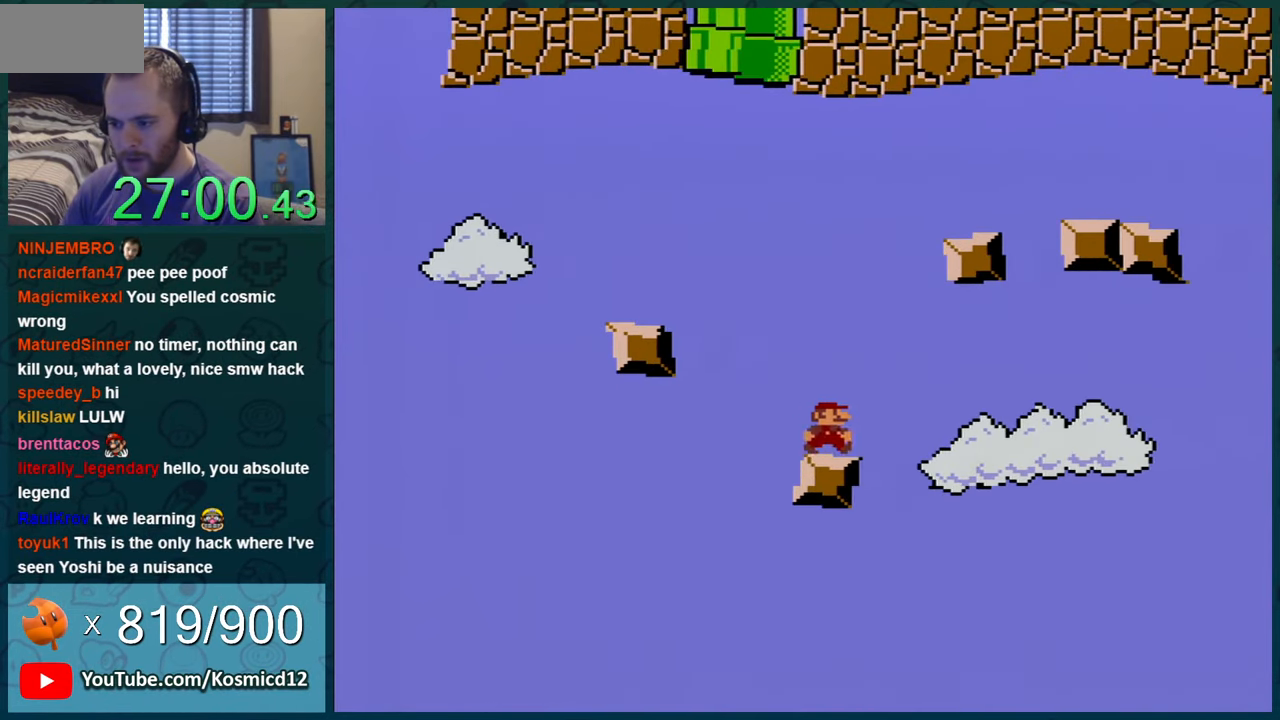
{"buttons": ["Y", "DPAD_LEFT"], "events": [[334, "DPAD_LEFT", "down"]]}
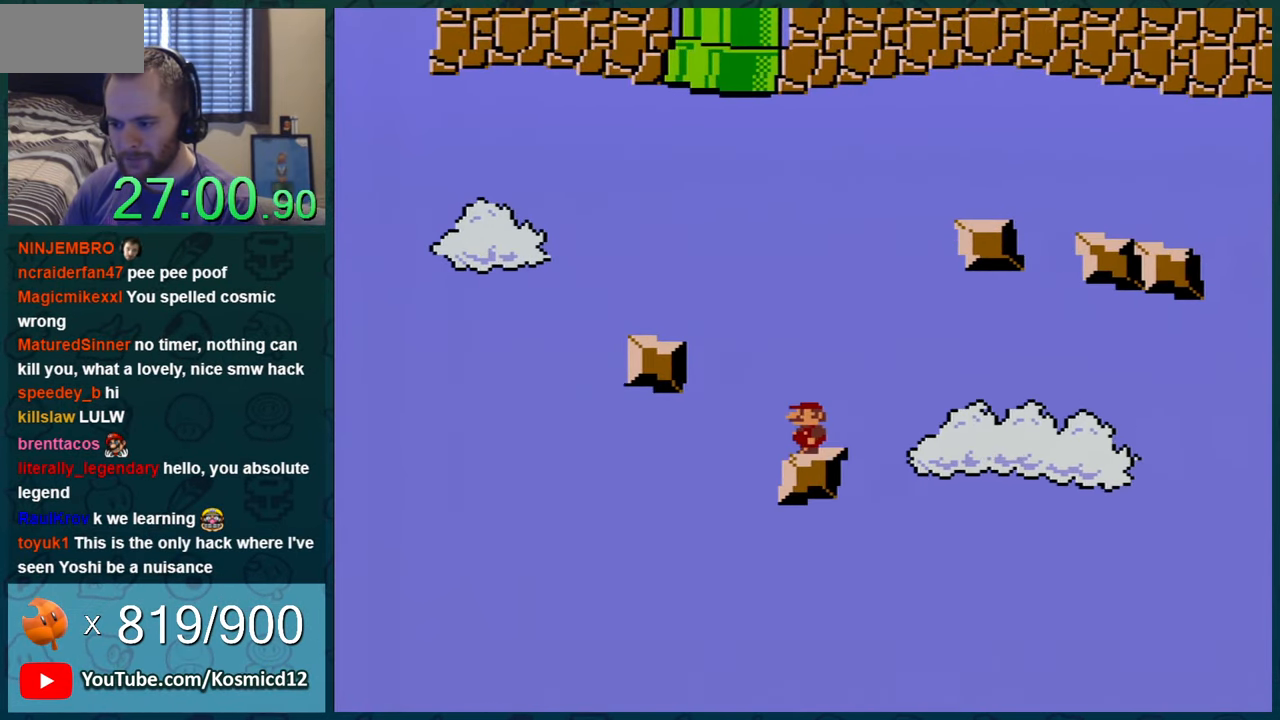
{"buttons": ["B", "Y"], "events": [[83, "B", "down"], [267, "DPAD_LEFT", "up"], [367, "DPAD_LEFT", "down"], [450, "DPAD_LEFT", "up"]]}
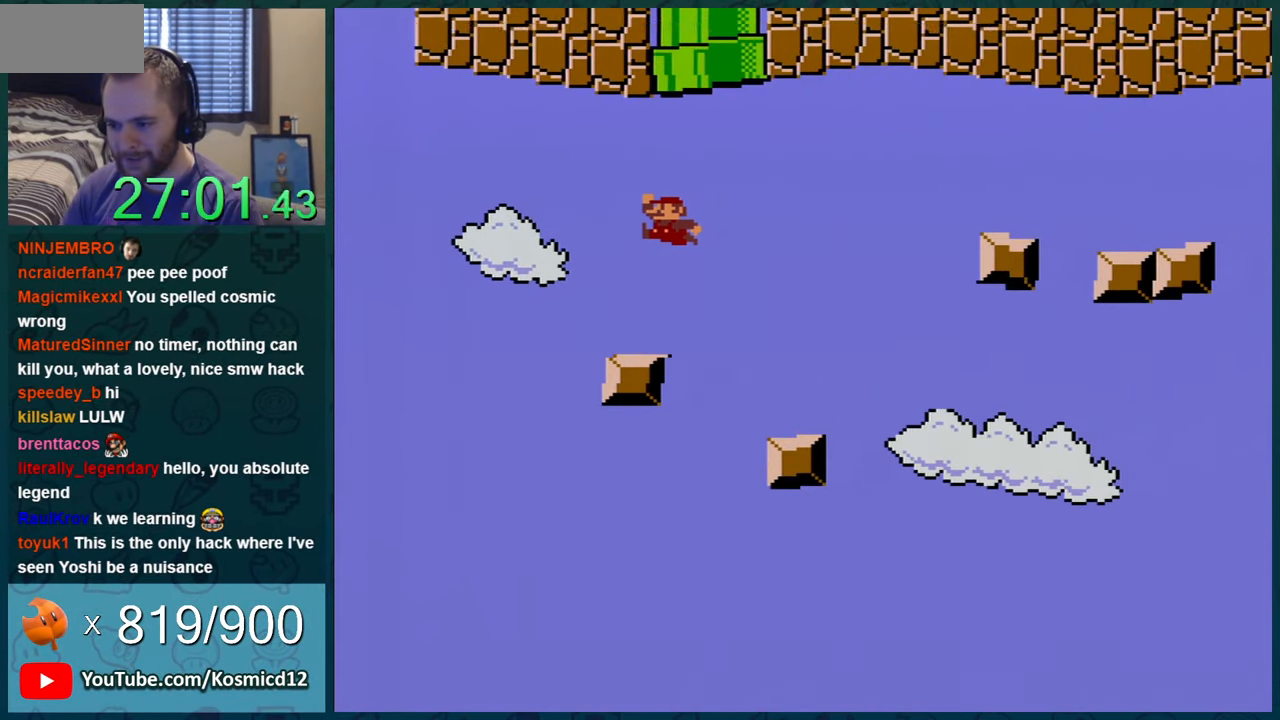
{"buttons": ["Y"], "events": [[84, "B", "up"], [84, "DPAD_RIGHT", "down"], [300, "DPAD_RIGHT", "up"]]}
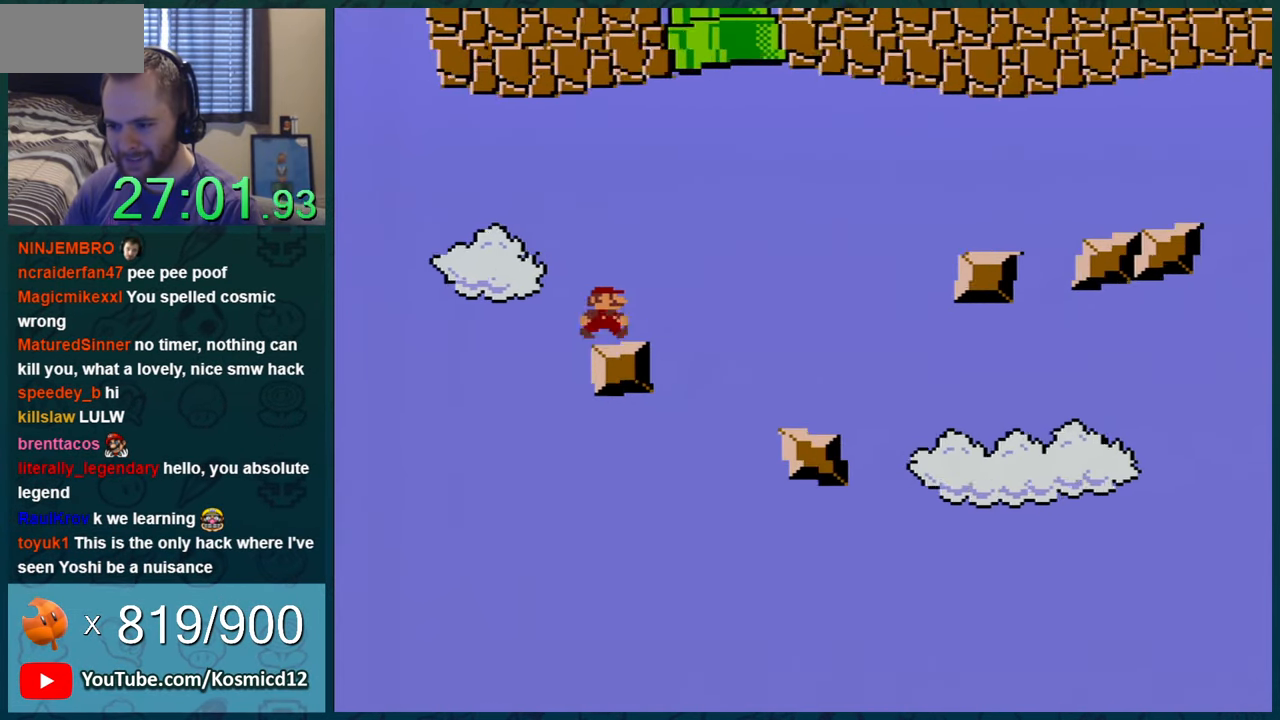
{"buttons": ["Y", "DPAD_RIGHT"], "events": [[16, "DPAD_RIGHT", "down"], [116, "DPAD_RIGHT", "up"], [433, "DPAD_RIGHT", "down"]]}
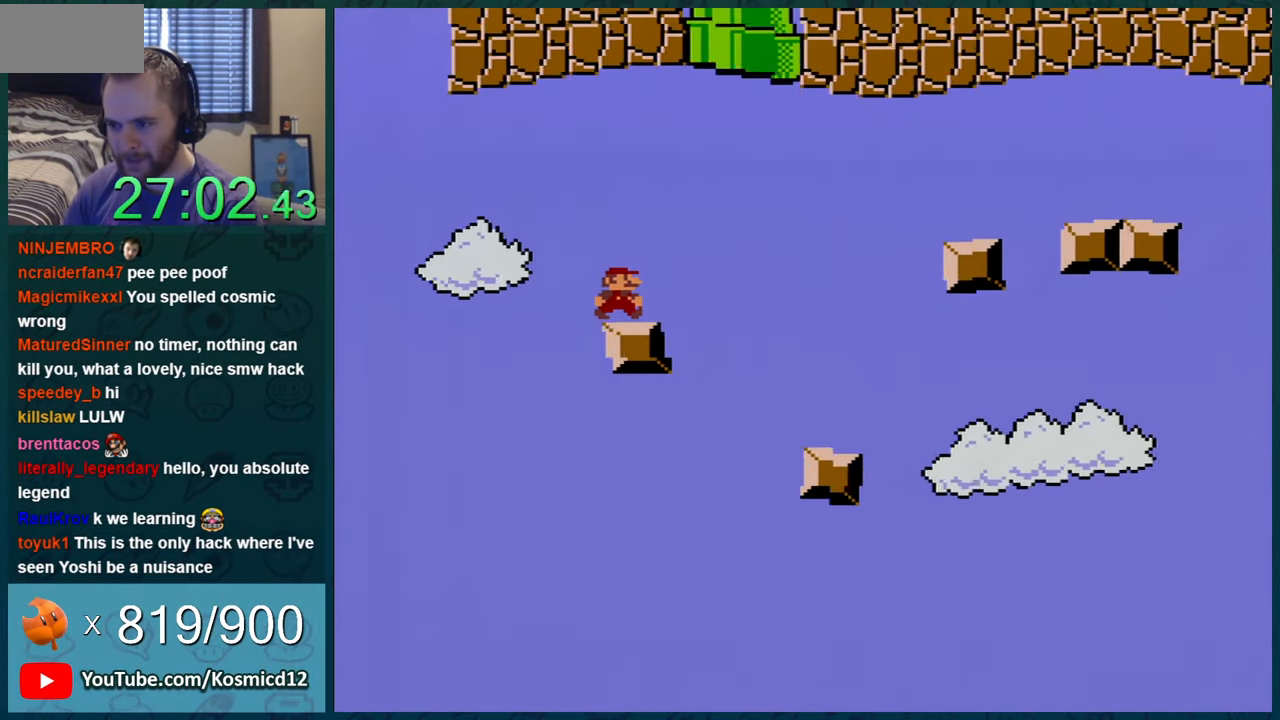
{"buttons": ["B", "Y", "DPAD_UP"], "events": [[84, "B", "down"], [200, "DPAD_UP", "down"], [234, "DPAD_RIGHT", "up"]]}
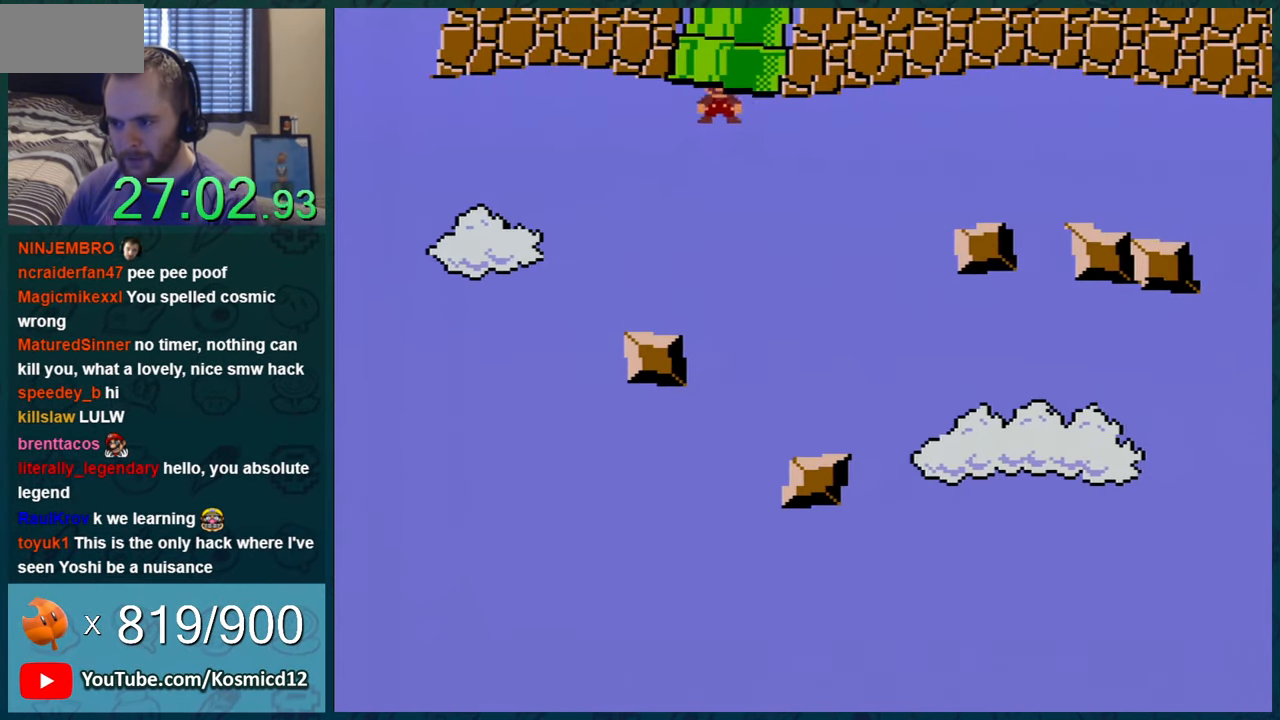
{"buttons": ["Y"], "events": [[267, "DPAD_UP", "up"], [300, "B", "up"]]}
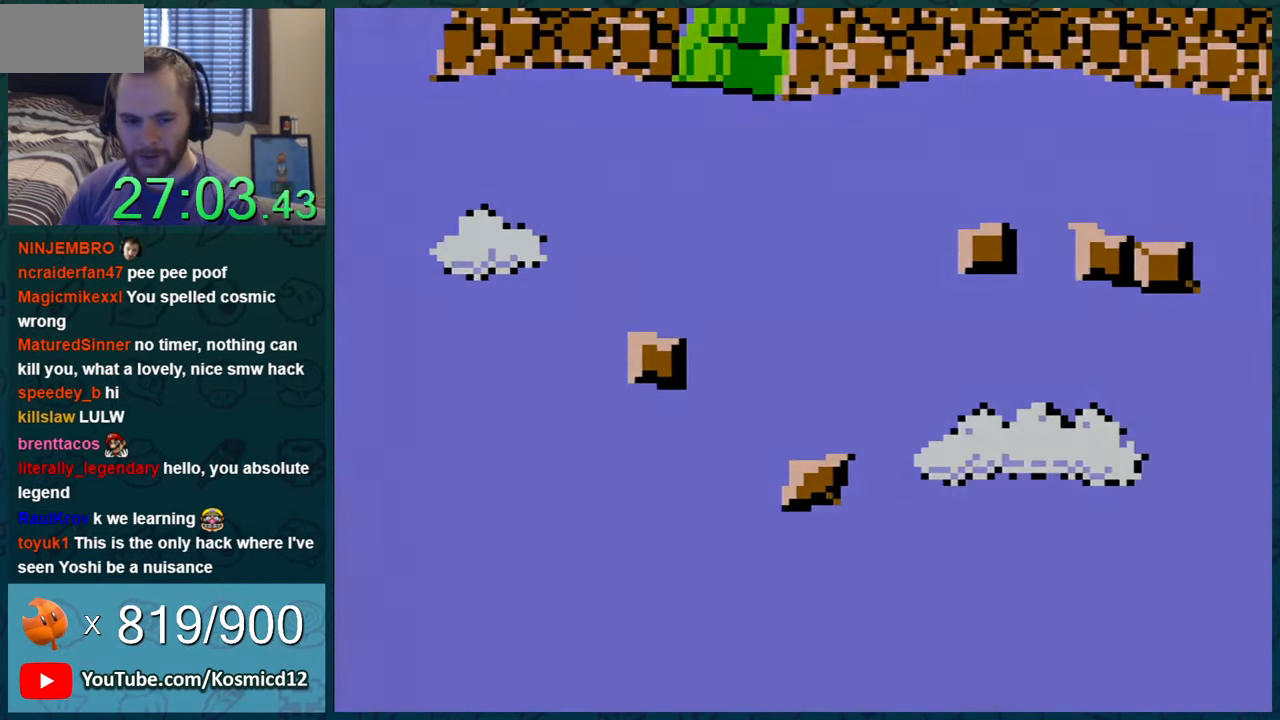
{"buttons": ["Y"], "events": []}
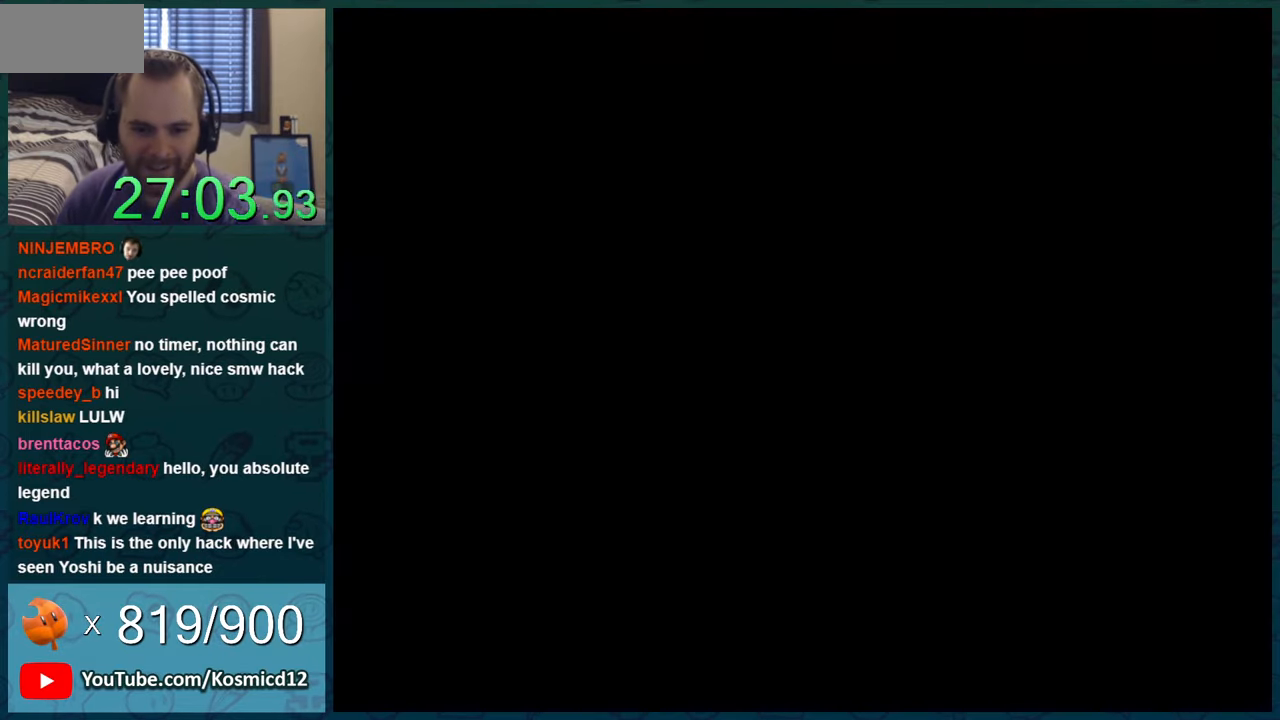
{"buttons": ["Y"], "events": []}
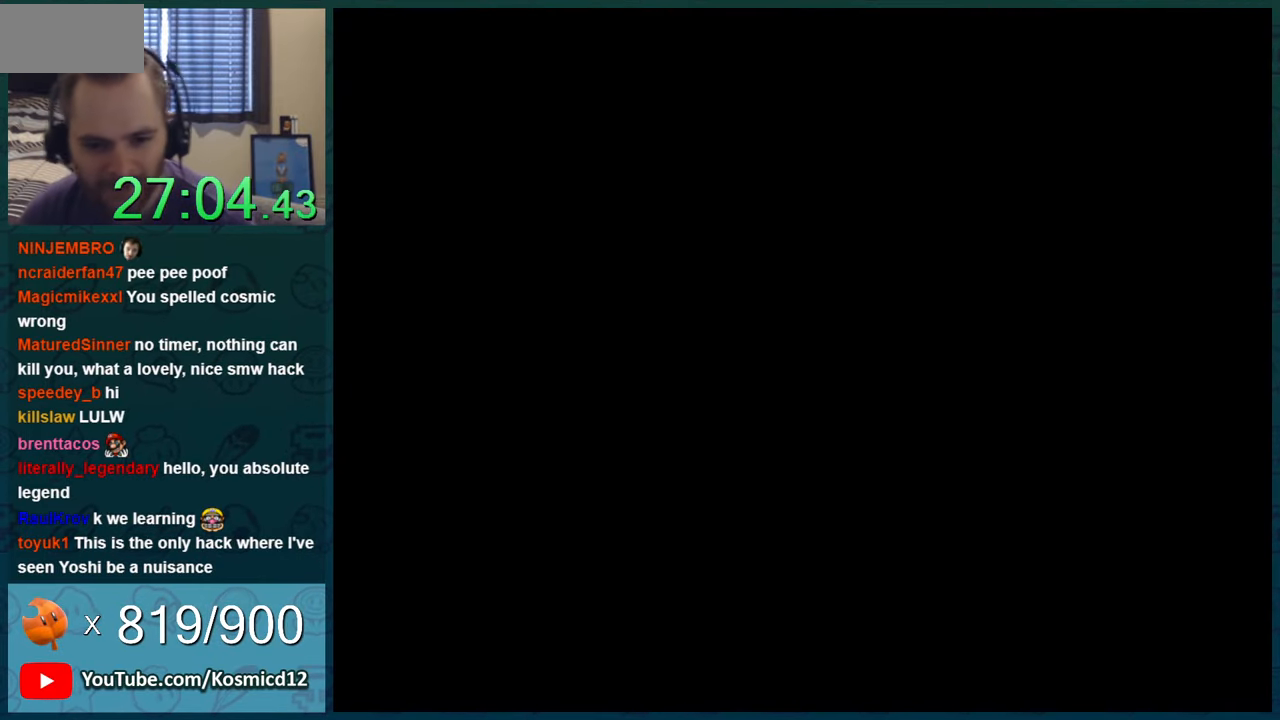
{"buttons": ["Y"], "events": []}
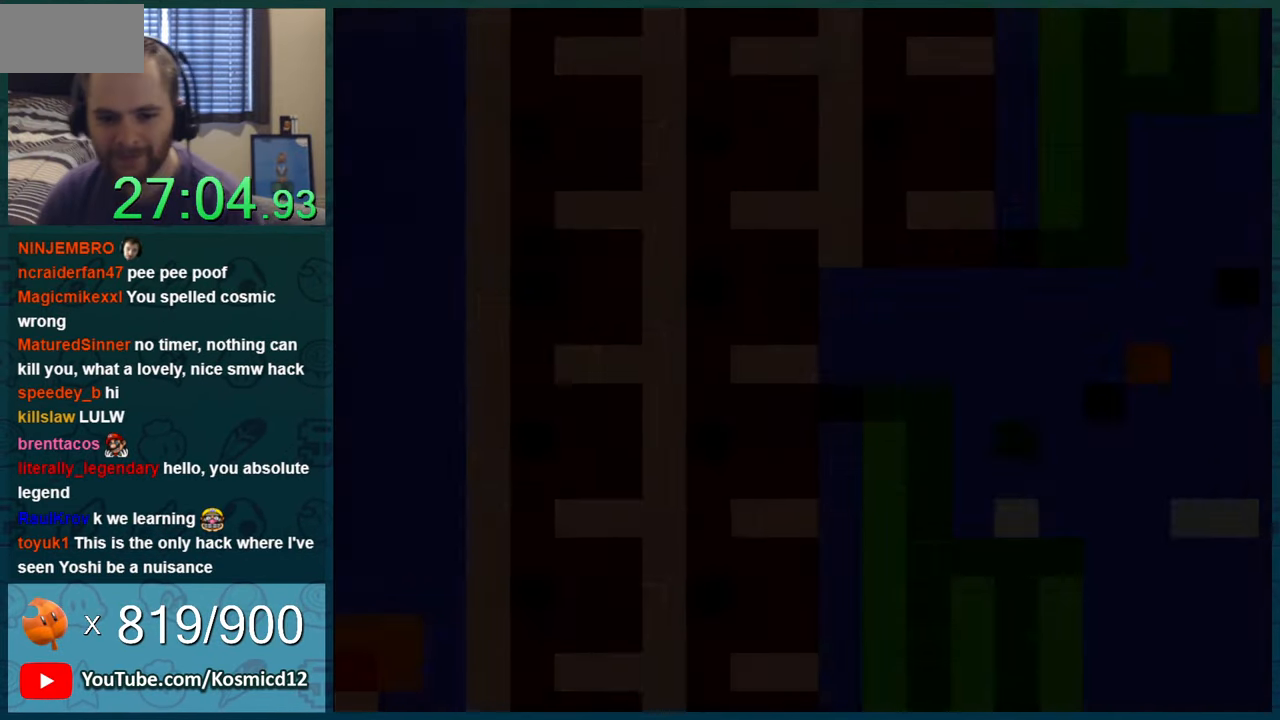
{"buttons": ["Y"], "events": []}
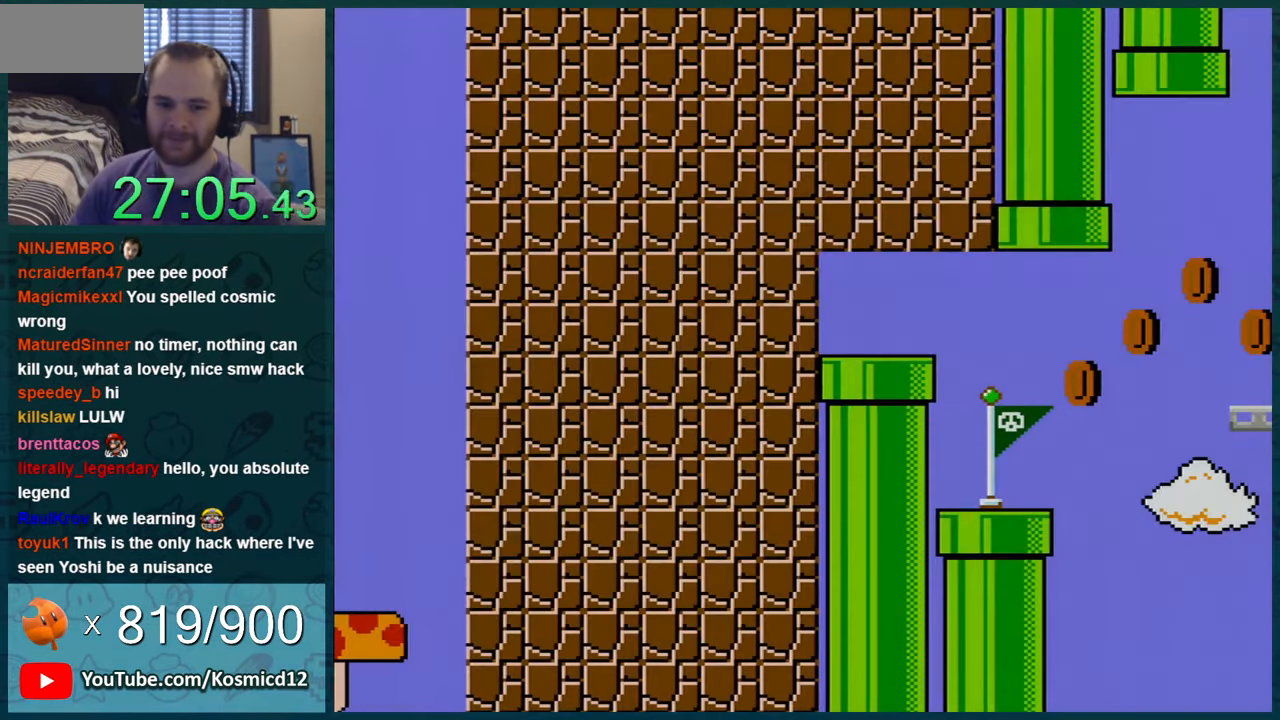
{"buttons": ["Y"], "events": []}
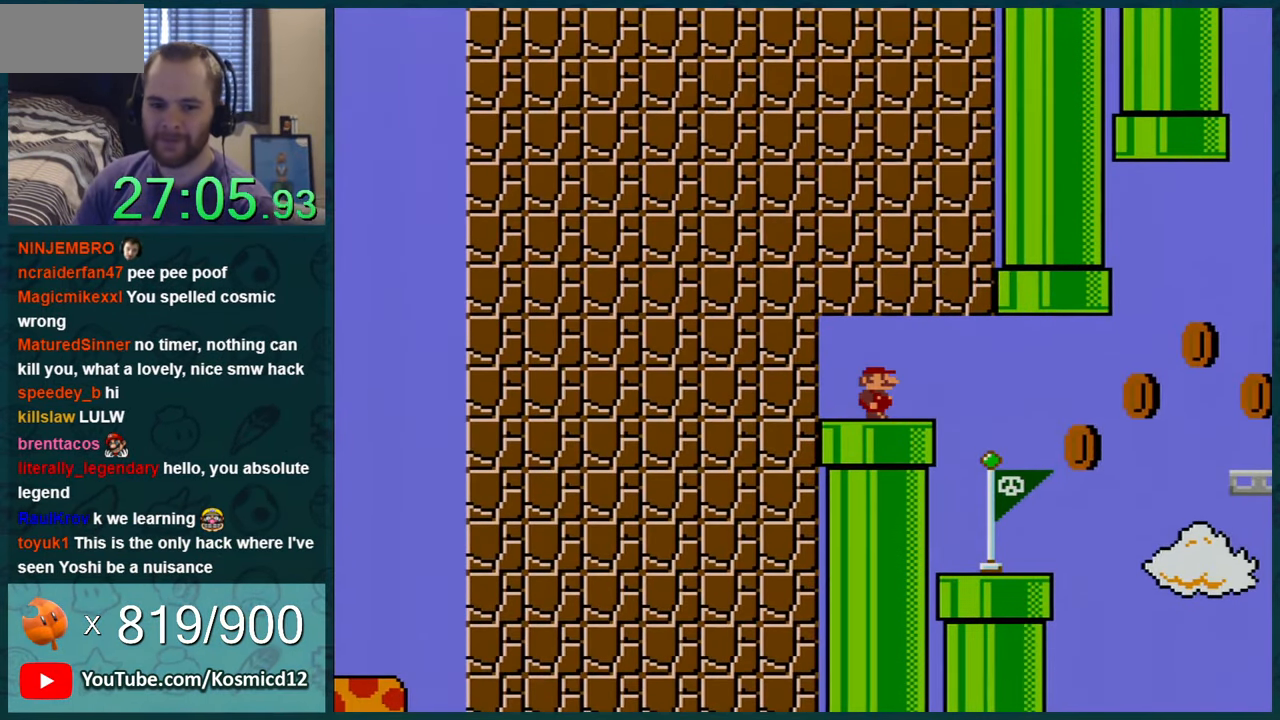
{"buttons": ["Y"], "events": [[417, "DPAD_RIGHT", "down"], [500, "DPAD_RIGHT", "up"]]}
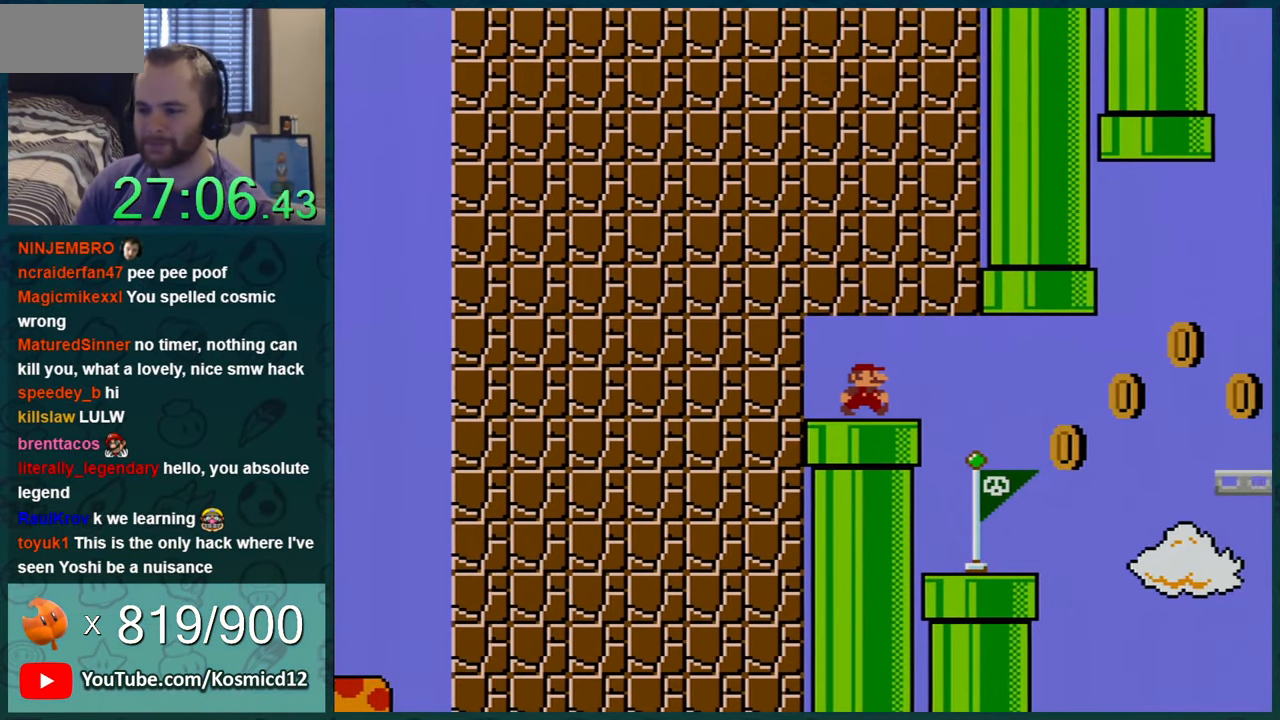
{"buttons": ["Y"], "events": [[134, "DPAD_RIGHT", "down"], [317, "B", "down"], [384, "B", "up"], [434, "DPAD_RIGHT", "up"]]}
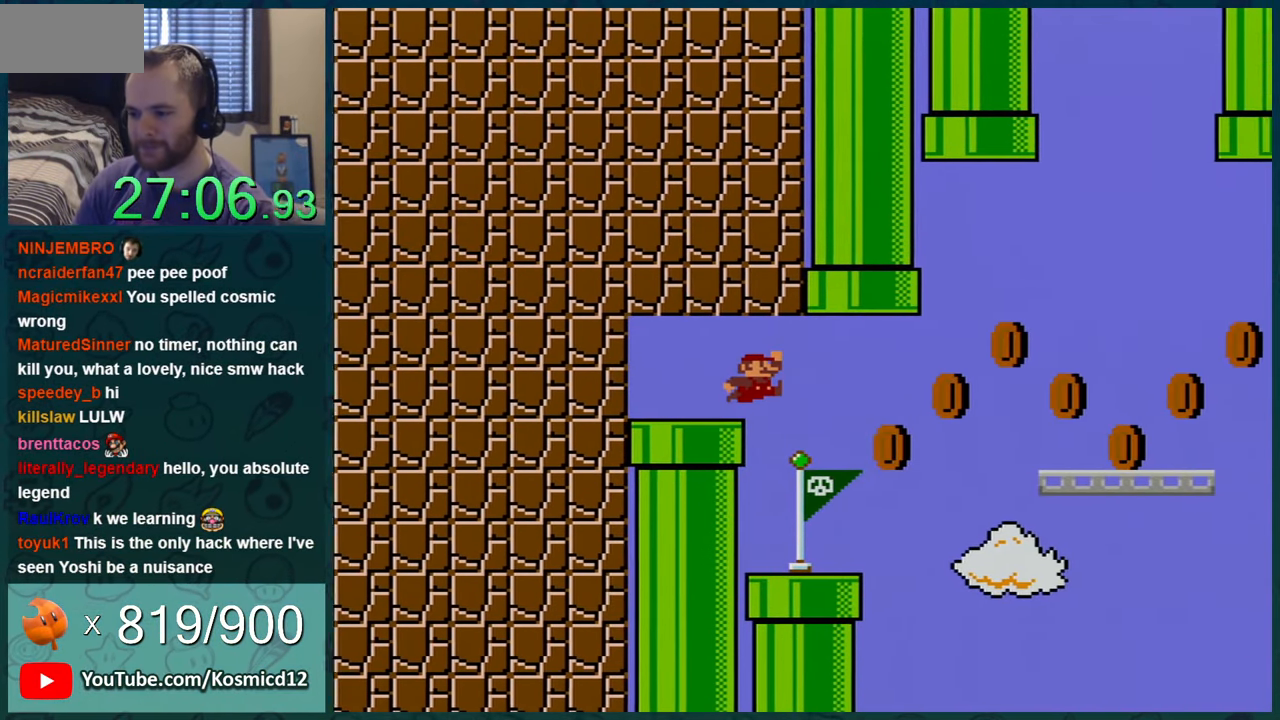
{"buttons": ["Y"], "events": [[133, "DPAD_LEFT", "down"], [317, "DPAD_LEFT", "up"]]}
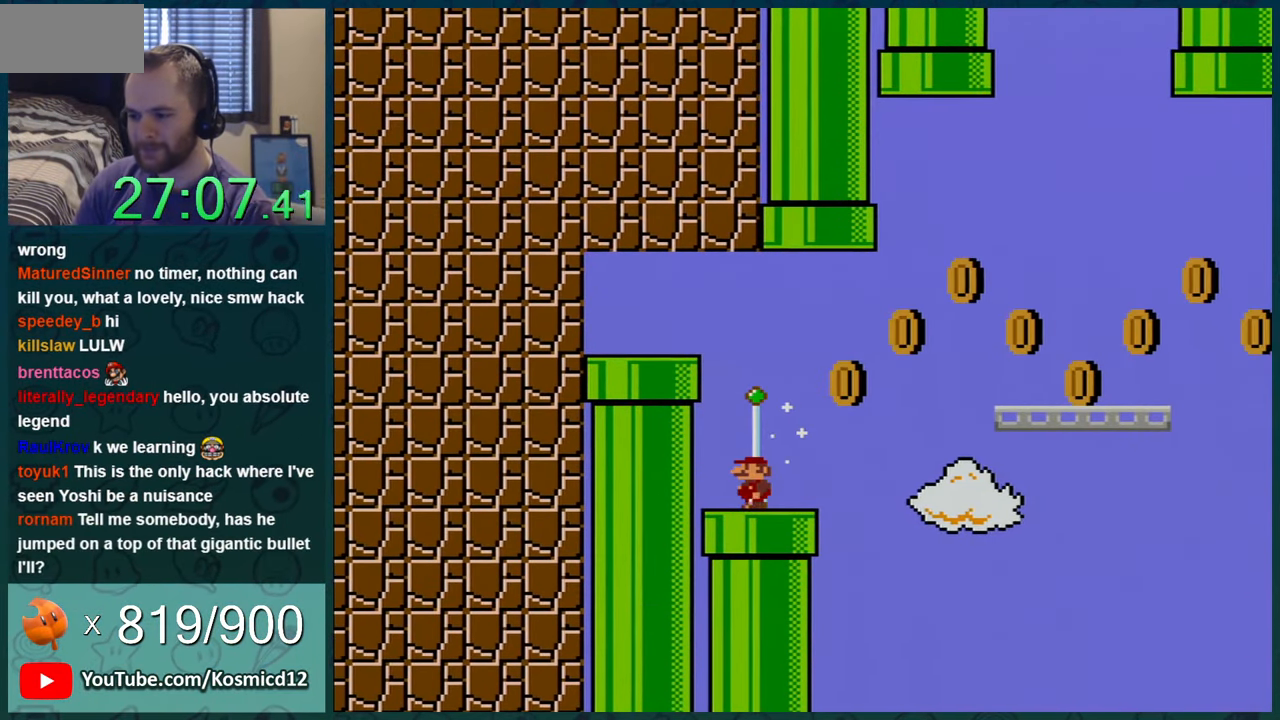
{"buttons": ["B", "Y", "DPAD_RIGHT"], "events": [[50, "DPAD_RIGHT", "down"], [400, "B", "down"]]}
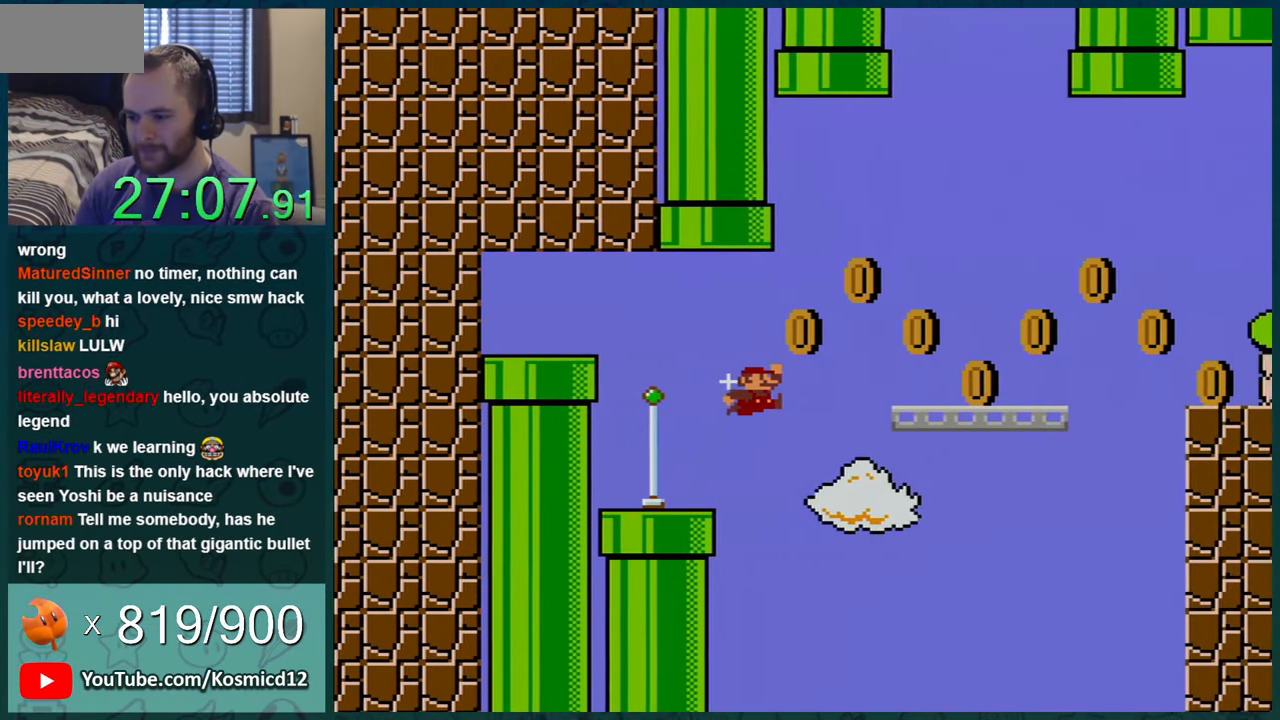
{"buttons": ["Y", "DPAD_RIGHT"], "events": [[334, "B", "up"]]}
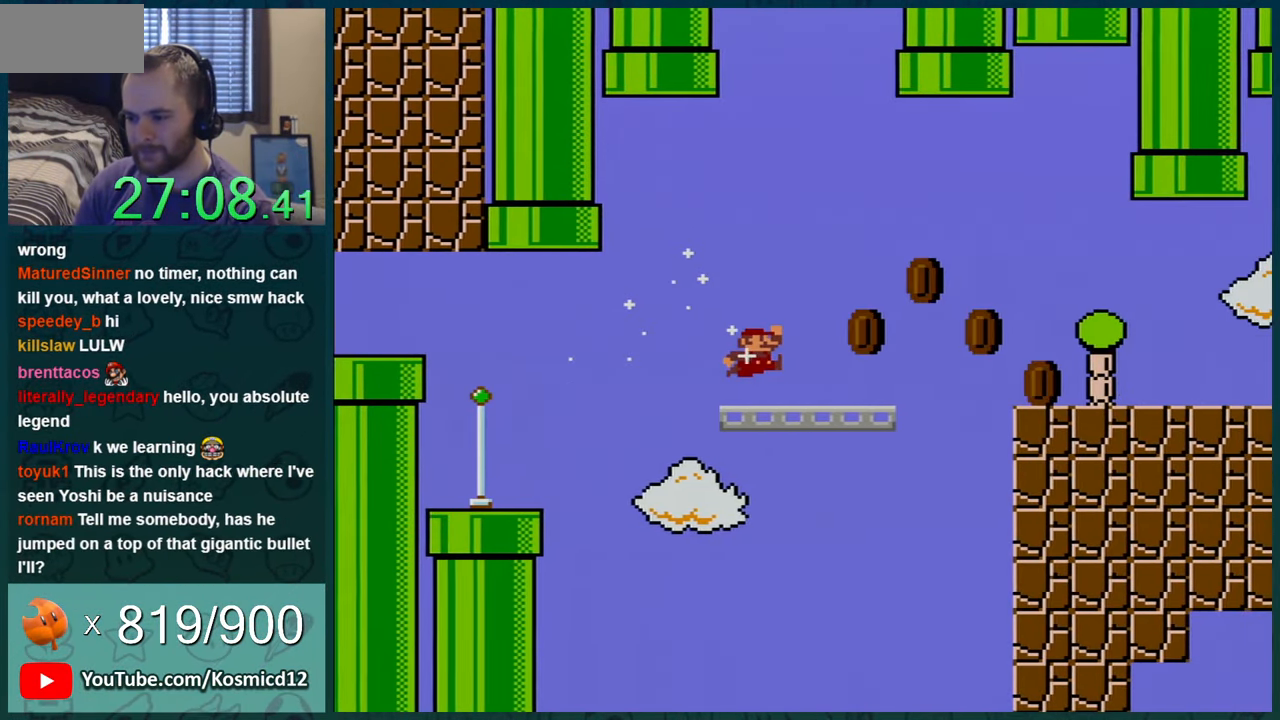
{"buttons": ["B", "Y", "DPAD_RIGHT"], "events": [[117, "B", "down"]]}
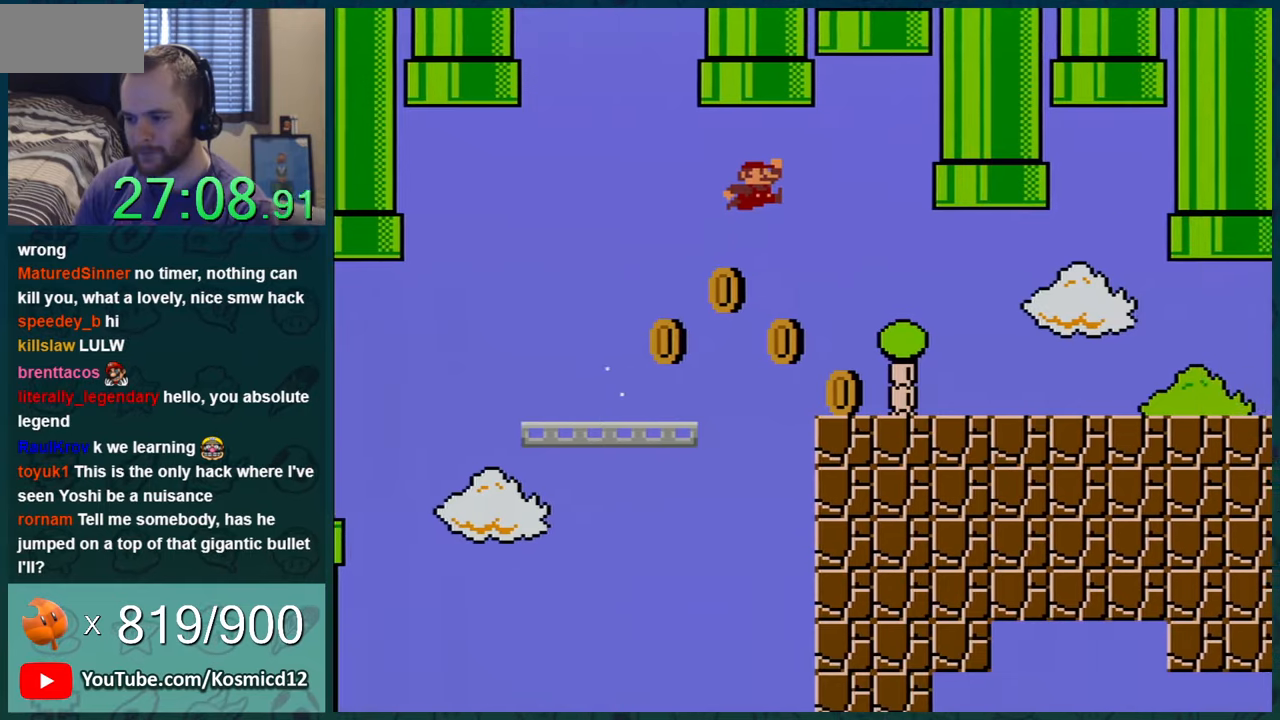
{"buttons": ["Y", "DPAD_RIGHT"], "events": [[50, "B", "up"]]}
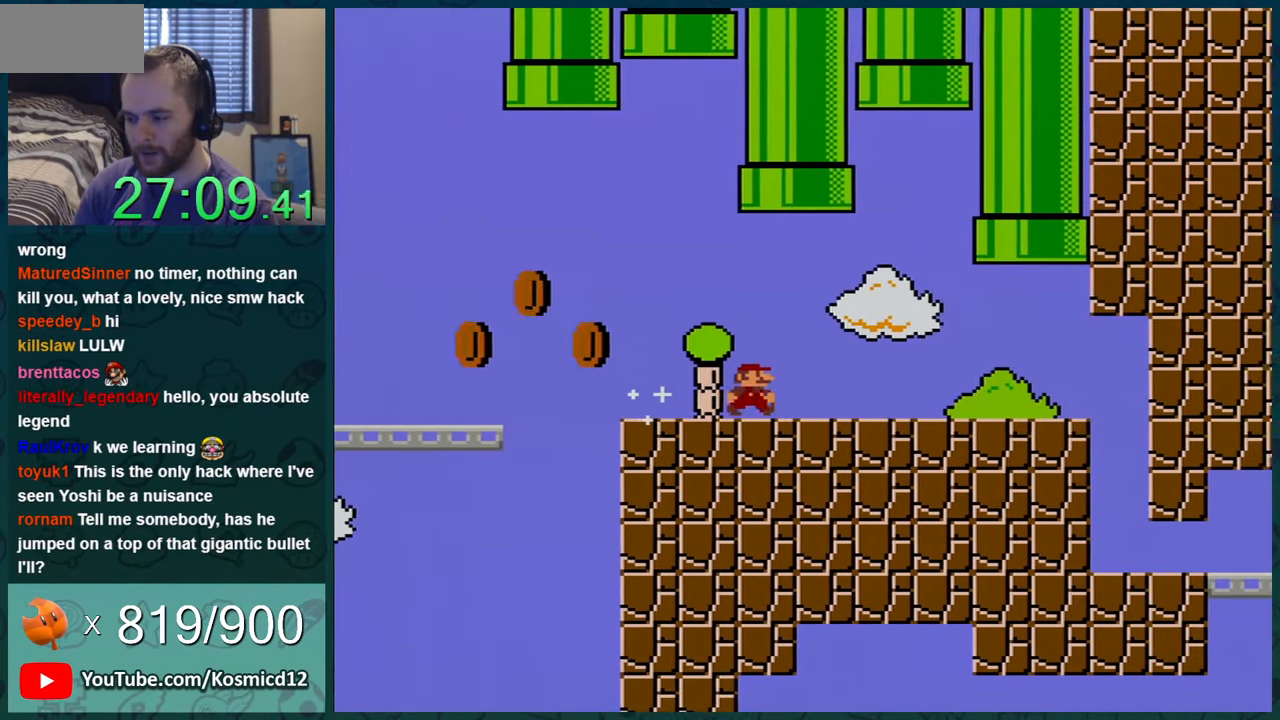
{"buttons": ["Y", "DPAD_RIGHT"], "events": []}
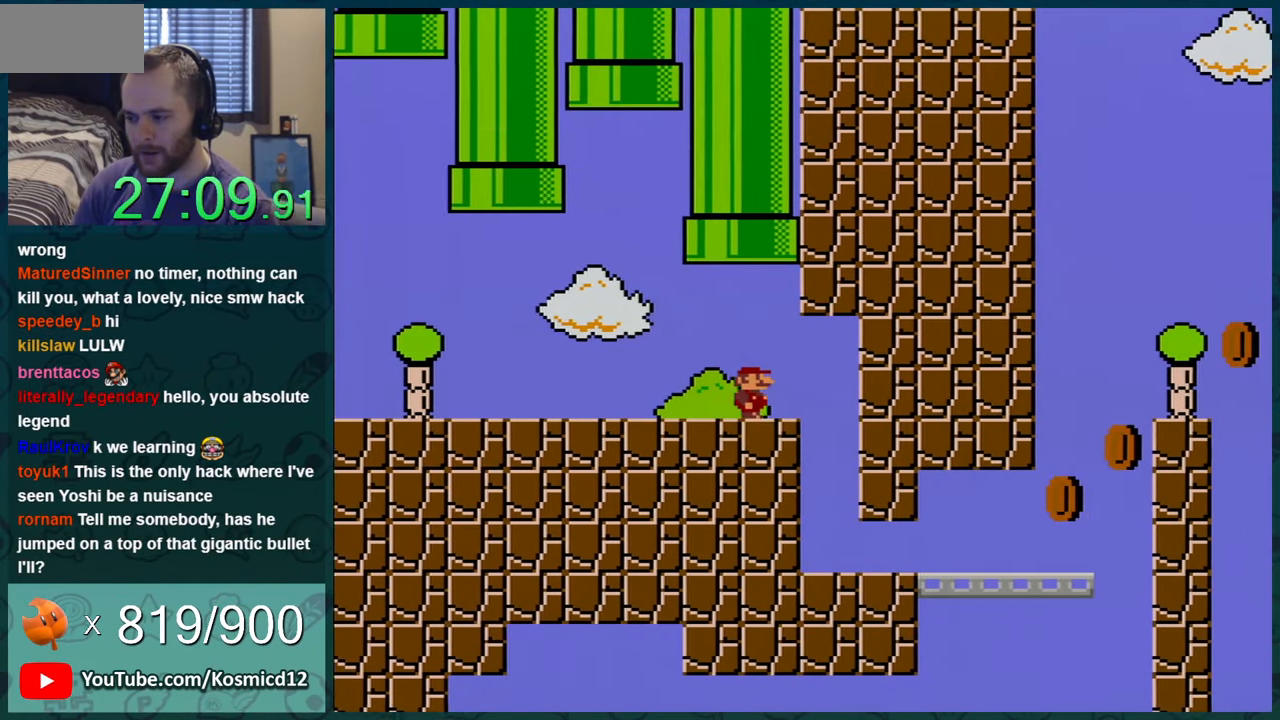
{"buttons": ["Y", "DPAD_RIGHT"], "events": [[100, "DPAD_RIGHT", "up"], [200, "DPAD_LEFT", "down"], [300, "DPAD_LEFT", "up"], [350, "DPAD_RIGHT", "down"]]}
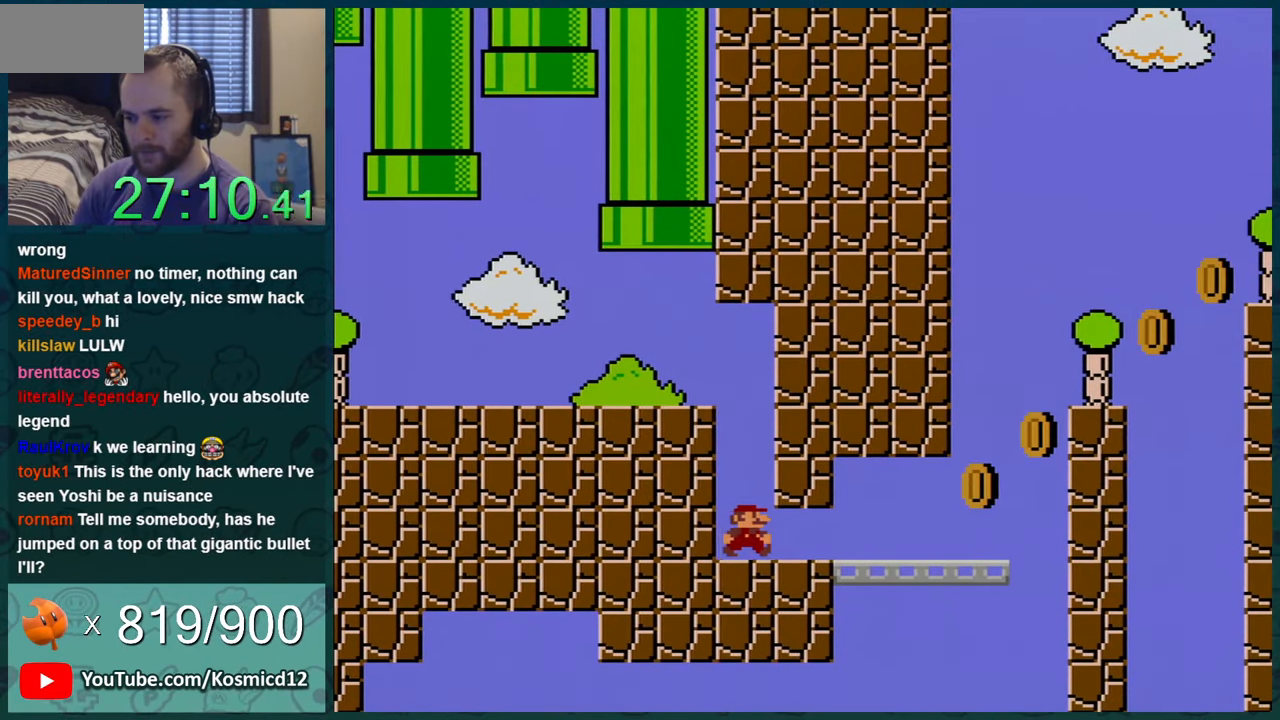
{"buttons": ["Y", "DPAD_RIGHT"], "events": []}
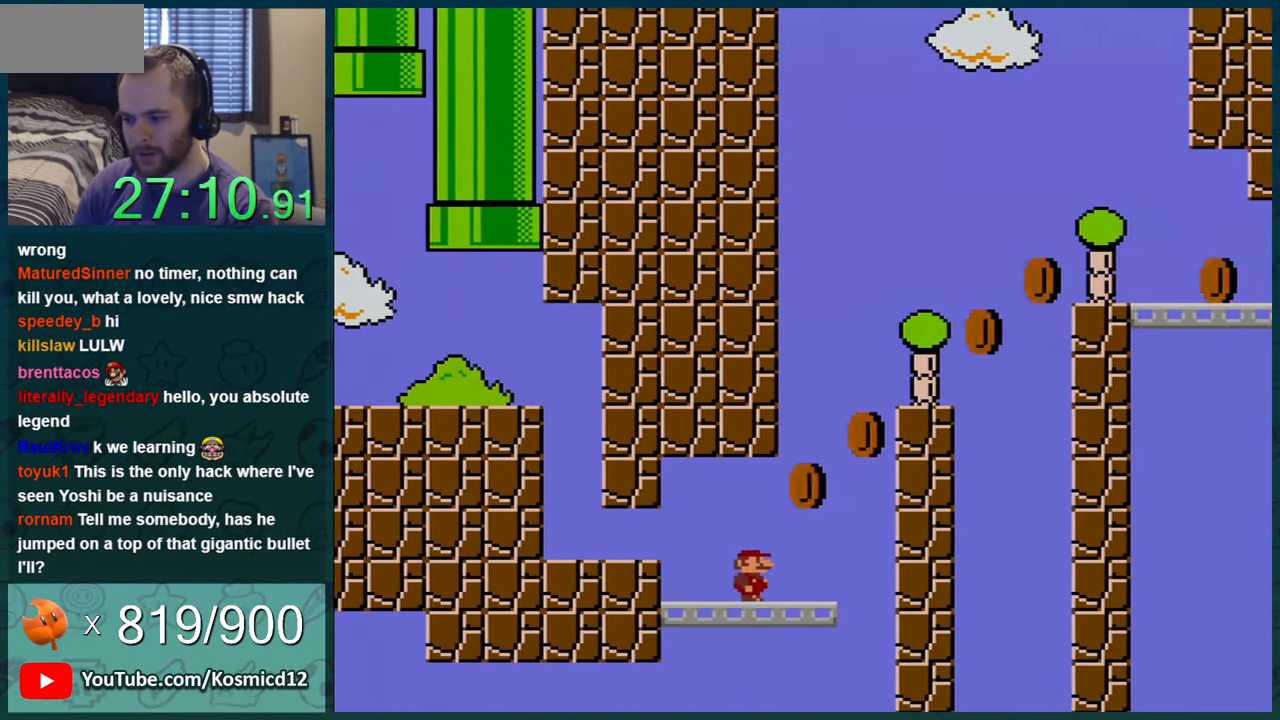
{"buttons": ["B", "Y", "DPAD_RIGHT"], "events": [[50, "B", "down"], [383, "DPAD_RIGHT", "up"], [483, "DPAD_RIGHT", "down"]]}
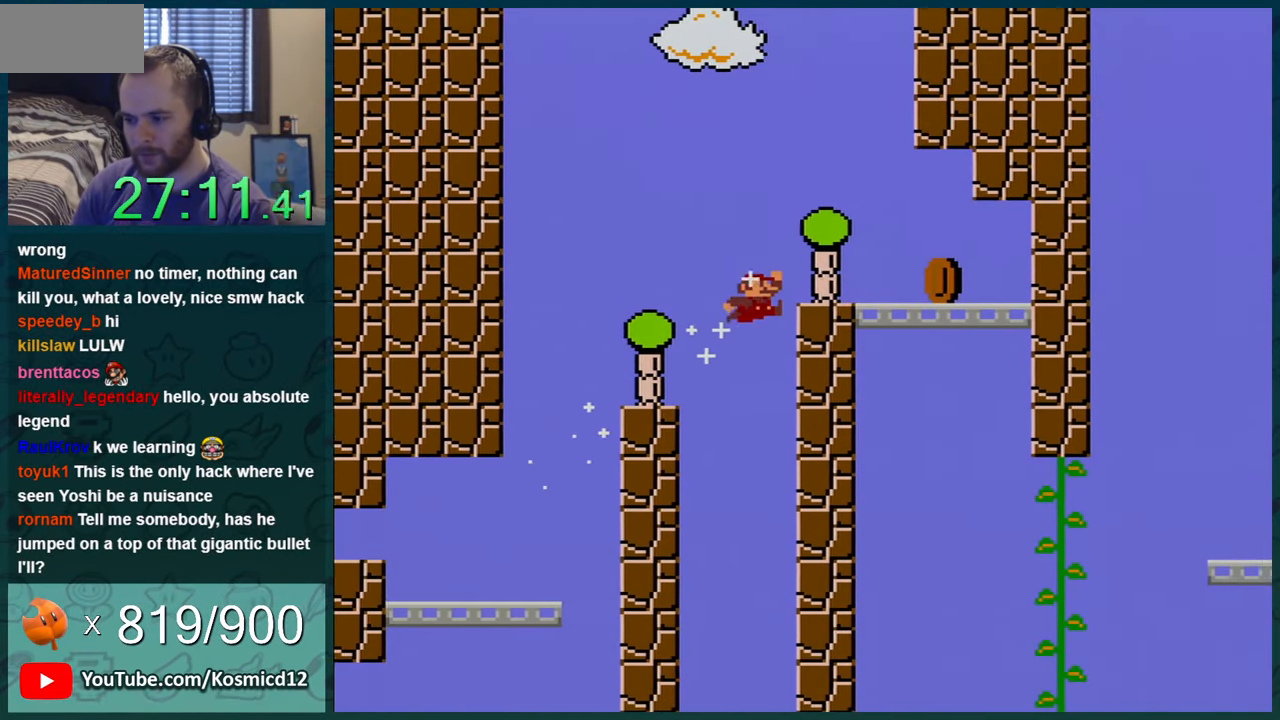
{"buttons": ["Y"], "events": [[200, "B", "up"], [317, "DPAD_RIGHT", "up"], [367, "DPAD_UP", "down"], [384, "B", "down"], [384, "DPAD_LEFT", "down"], [384, "DPAD_UP", "up"], [467, "DPAD_LEFT", "up"], [501, "B", "up"]]}
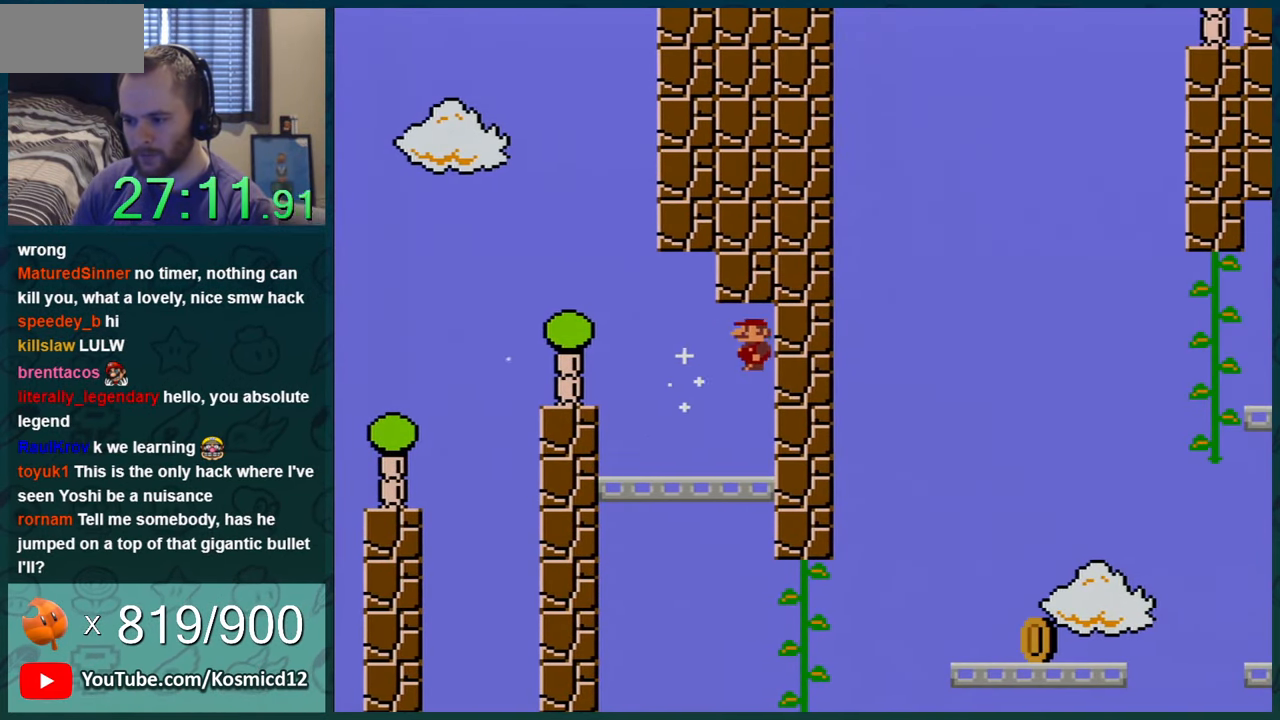
{"buttons": ["Y"], "events": [[133, "DPAD_LEFT", "down"], [250, "DPAD_LEFT", "up"]]}
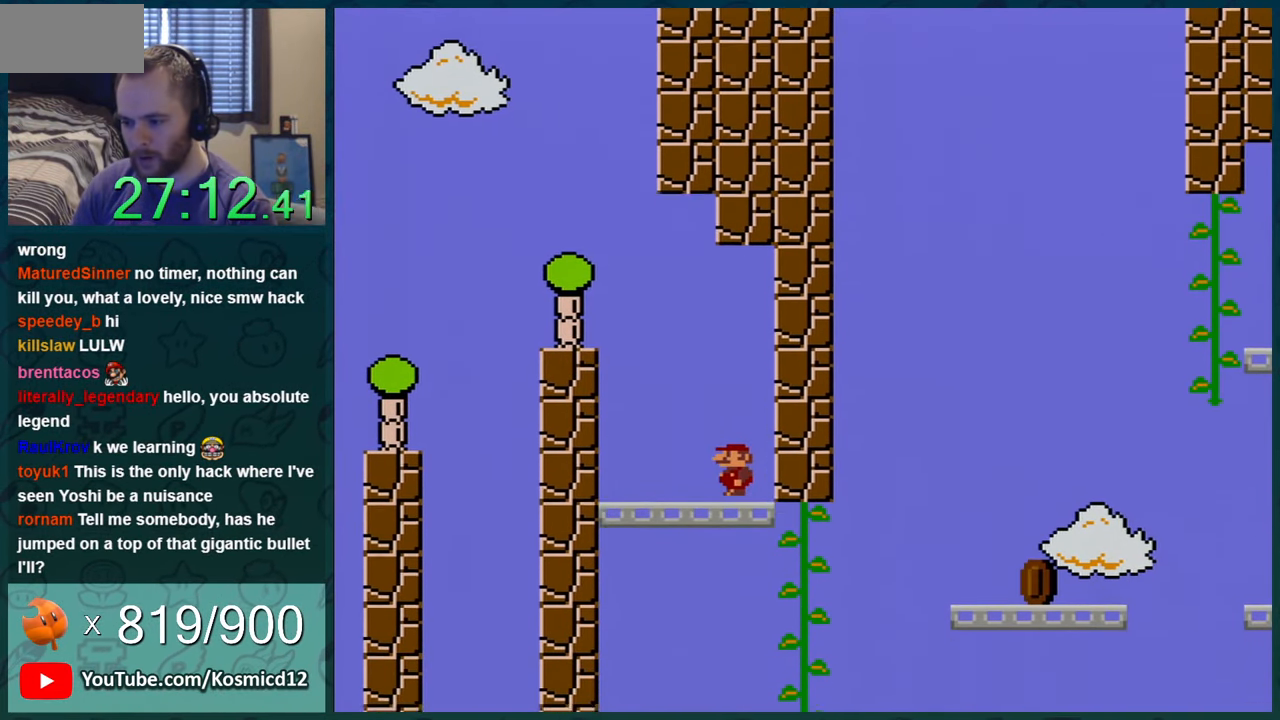
{"buttons": ["Y", "DPAD_UP", "DPAD_RIGHT"], "events": [[184, "DPAD_RIGHT", "down"], [250, "DPAD_RIGHT", "up"], [284, "DPAD_RIGHT", "down"], [384, "B", "down"], [434, "B", "up"], [501, "DPAD_UP", "down"]]}
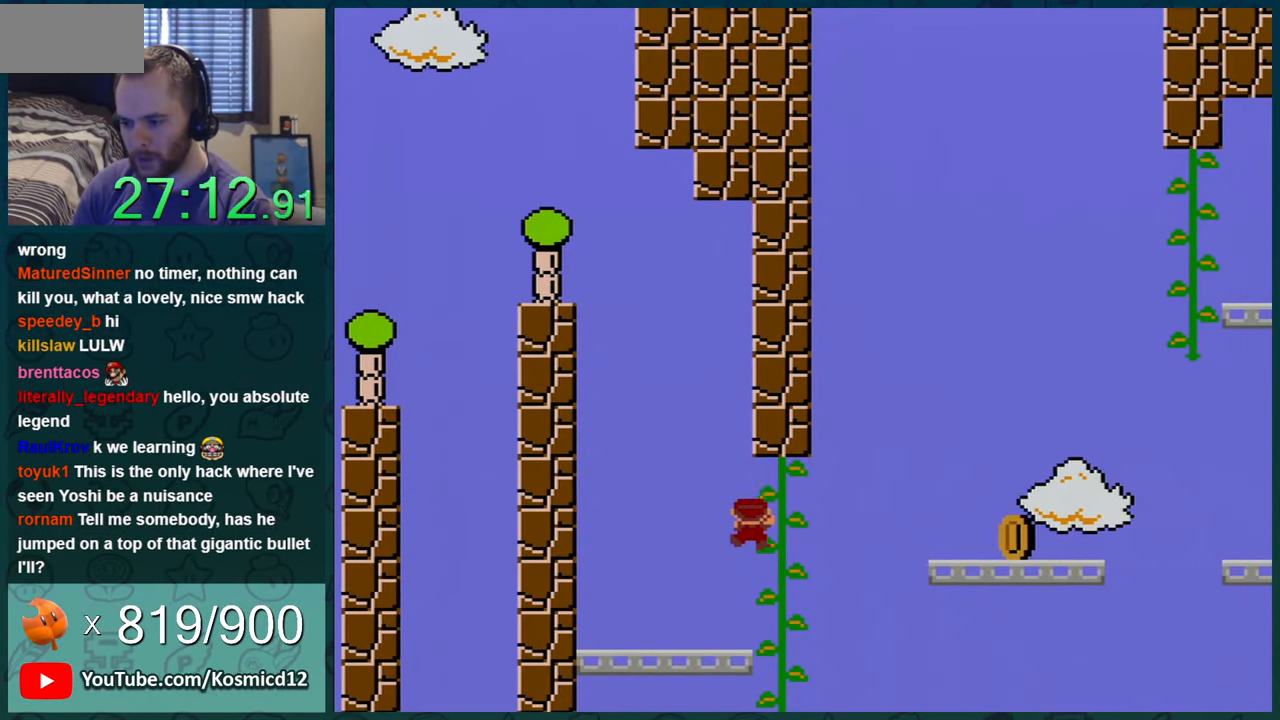
{"buttons": ["Y"], "events": [[33, "DPAD_RIGHT", "up"], [216, "DPAD_UP", "up"], [283, "DPAD_RIGHT", "down"], [467, "DPAD_RIGHT", "up"]]}
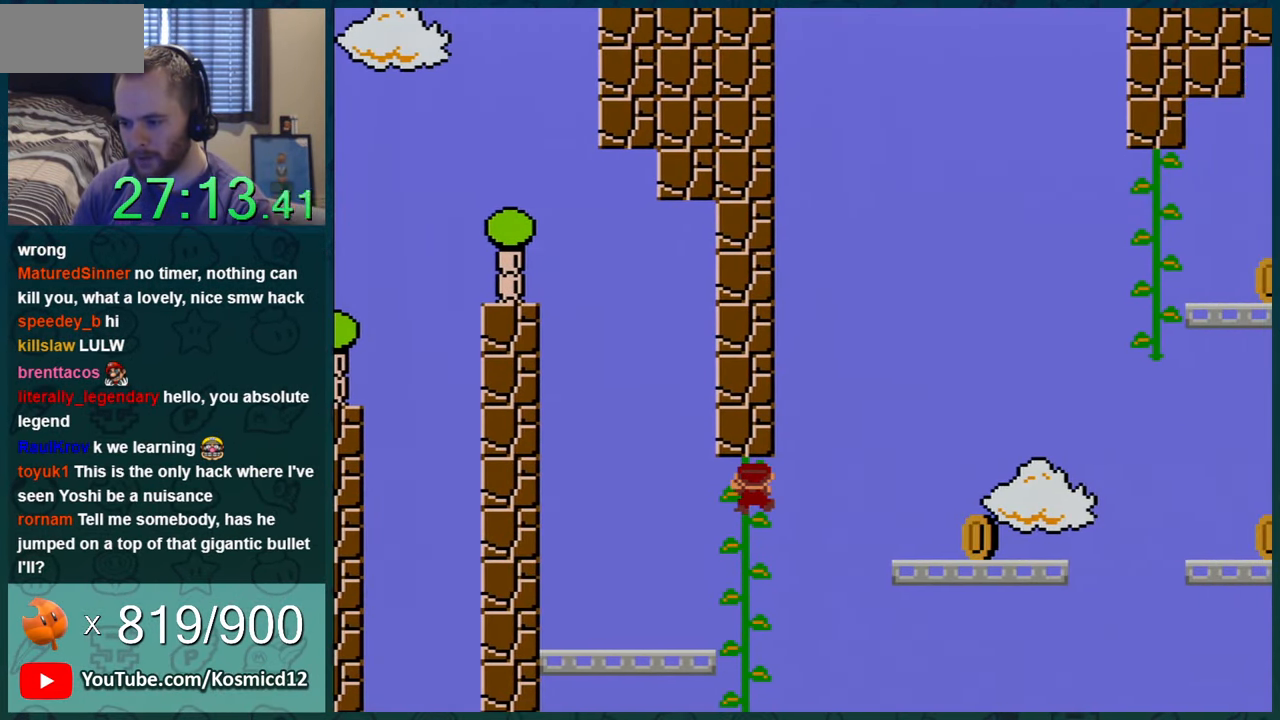
{"buttons": ["Y", "DPAD_DOWN"], "events": [[250, "DPAD_DOWN", "down"]]}
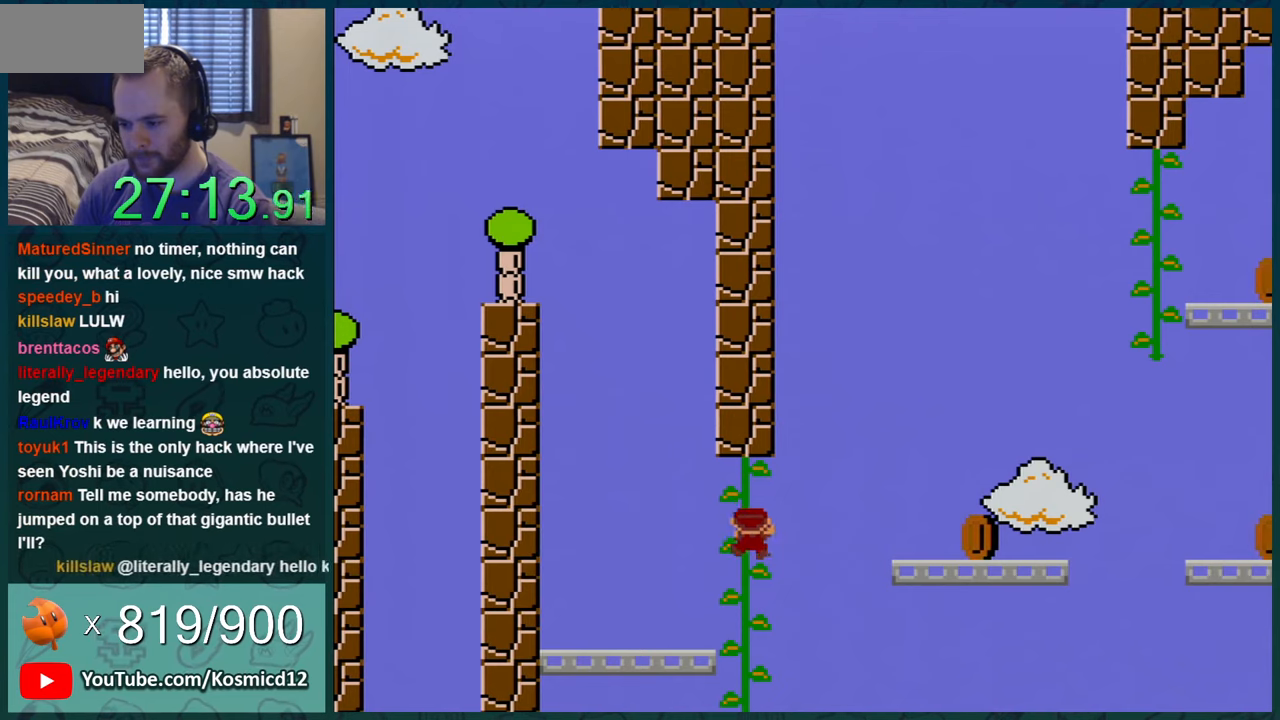
{"buttons": ["Y", "DPAD_DOWN"], "events": [[283, "DPAD_DOWN", "up"], [417, "DPAD_DOWN", "down"]]}